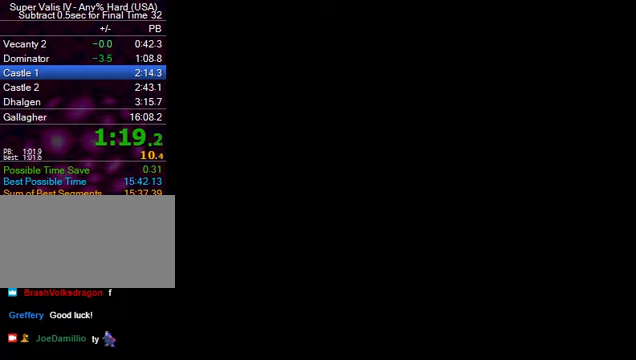
Gameplay with a controller (Nintendo layout); each line is a JSON object with the inputs held at the frame after it. "events" lists button and stick changes between this image and that frame as [ms after this image, input, new state], when the widget could be followed in between. Not read: L3 R3.
{"buttons": ["DPAD_RIGHT"], "events": [[267, "DPAD_RIGHT", "down"]]}
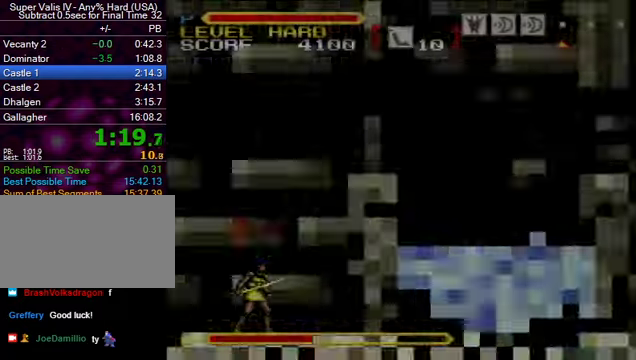
{"buttons": ["DPAD_RIGHT"], "events": [[367, "DPAD_RIGHT", "up"], [400, "DPAD_RIGHT", "down"], [400, "DPAD_UP", "down"], [467, "DPAD_UP", "up"]]}
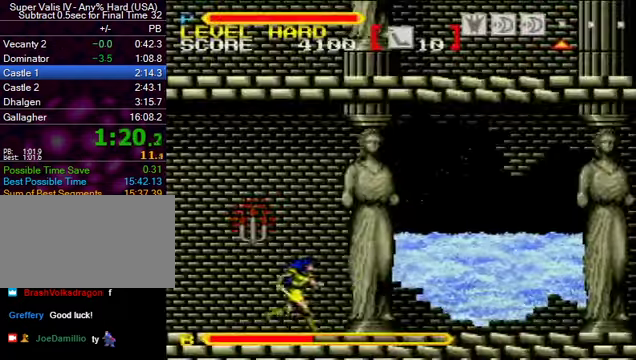
{"buttons": ["DPAD_RIGHT"], "events": []}
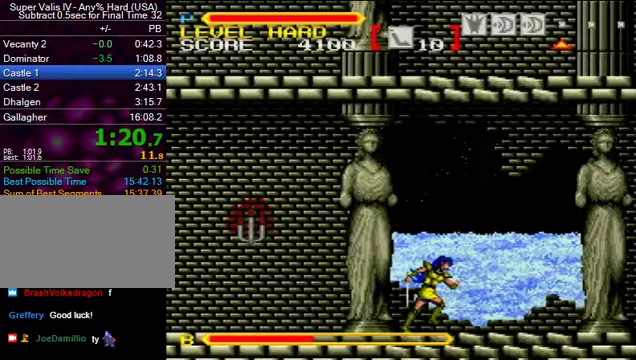
{"buttons": ["DPAD_RIGHT"], "events": []}
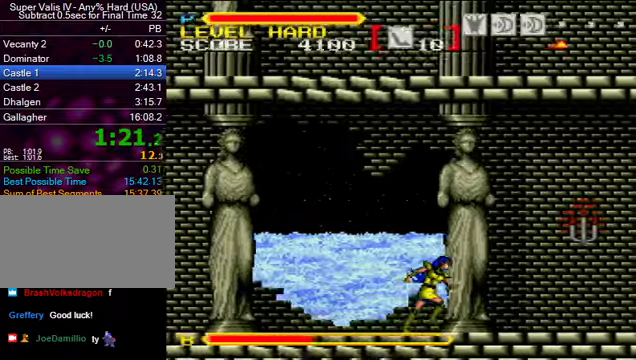
{"buttons": ["DPAD_RIGHT"], "events": []}
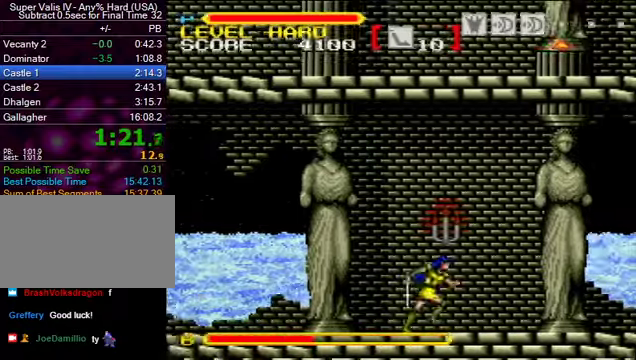
{"buttons": ["DPAD_RIGHT"], "events": []}
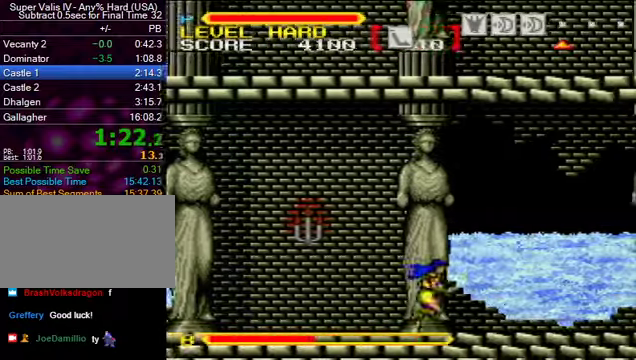
{"buttons": ["DPAD_UP", "DPAD_RIGHT"], "events": [[333, "DPAD_UP", "down"]]}
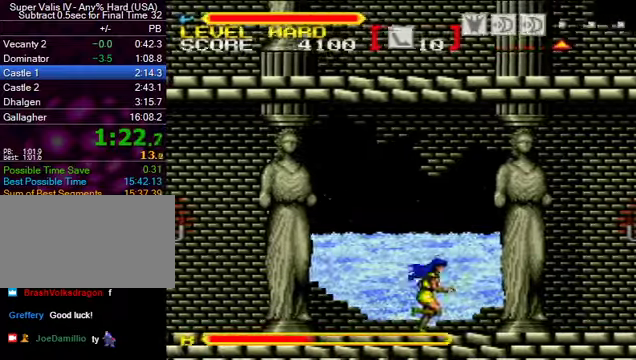
{"buttons": ["DPAD_UP", "DPAD_RIGHT"], "events": []}
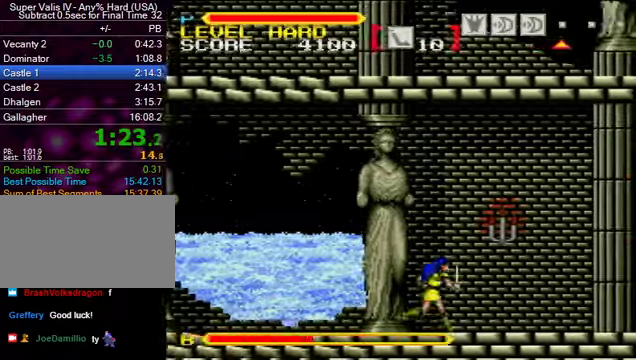
{"buttons": ["DPAD_UP", "DPAD_RIGHT"], "events": [[233, "B", "down"], [333, "Y", "down"], [467, "Y", "up"], [500, "B", "up"]]}
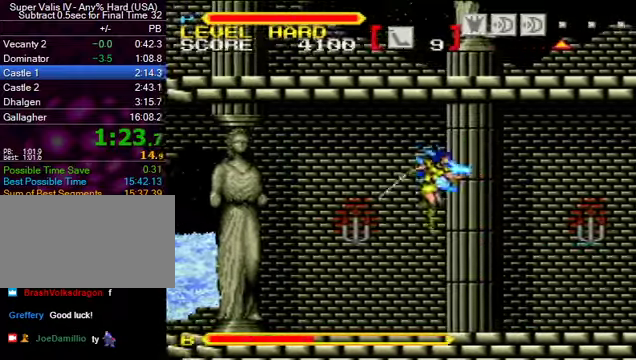
{"buttons": ["DPAD_RIGHT"], "events": [[67, "DPAD_UP", "up"]]}
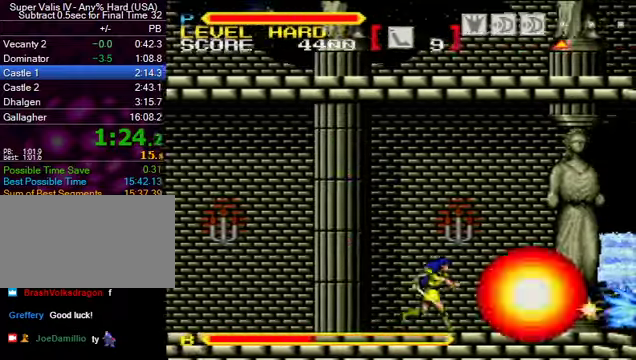
{"buttons": ["DPAD_RIGHT"], "events": []}
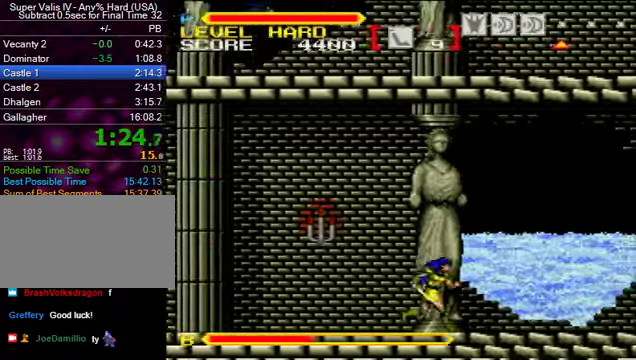
{"buttons": ["DPAD_RIGHT"], "events": []}
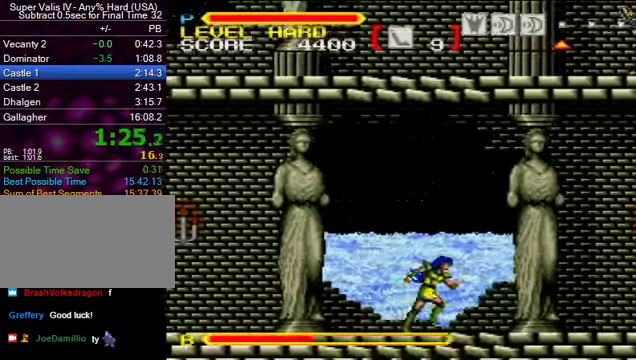
{"buttons": ["DPAD_RIGHT"], "events": []}
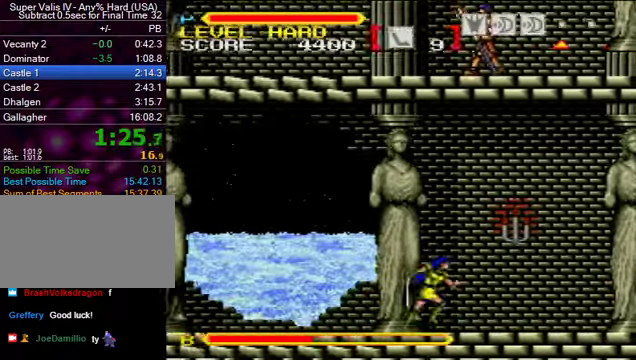
{"buttons": ["DPAD_UP", "DPAD_RIGHT"], "events": [[400, "DPAD_UP", "down"]]}
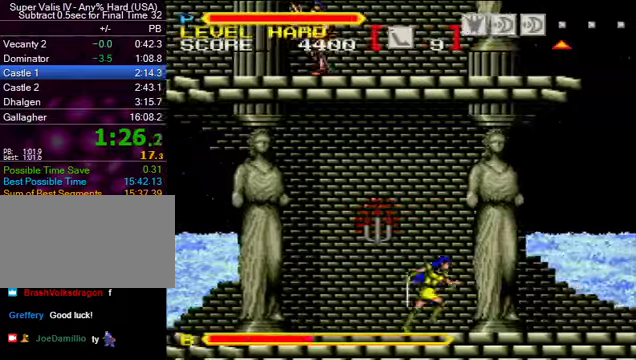
{"buttons": ["DPAD_UP", "DPAD_RIGHT"], "events": [[266, "B", "down"], [366, "Y", "down"], [466, "Y", "up"], [500, "B", "up"]]}
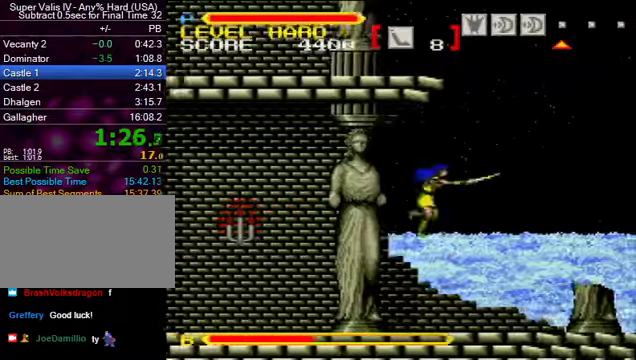
{"buttons": ["DPAD_RIGHT"], "events": [[66, "DPAD_UP", "up"]]}
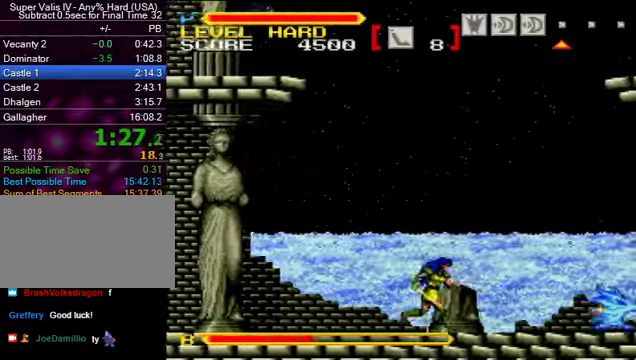
{"buttons": ["DPAD_RIGHT"], "events": []}
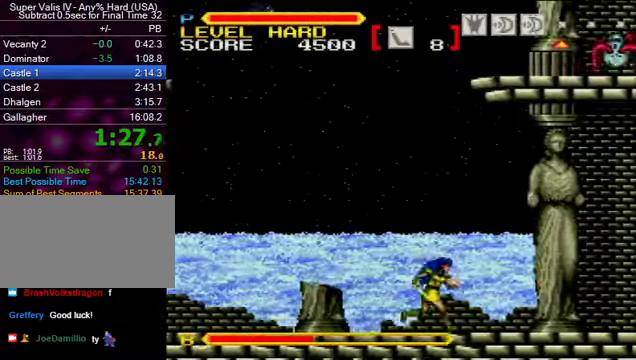
{"buttons": ["DPAD_RIGHT"], "events": []}
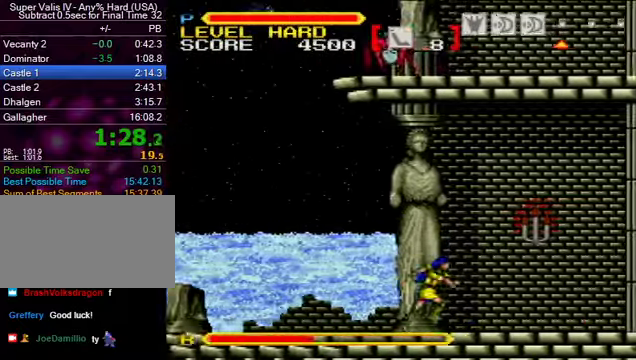
{"buttons": ["DPAD_RIGHT"], "events": []}
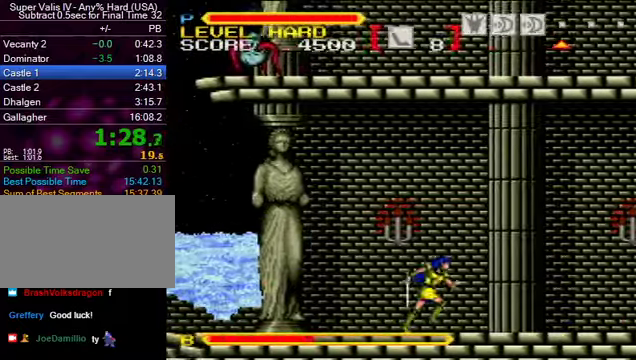
{"buttons": ["DPAD_RIGHT"], "events": []}
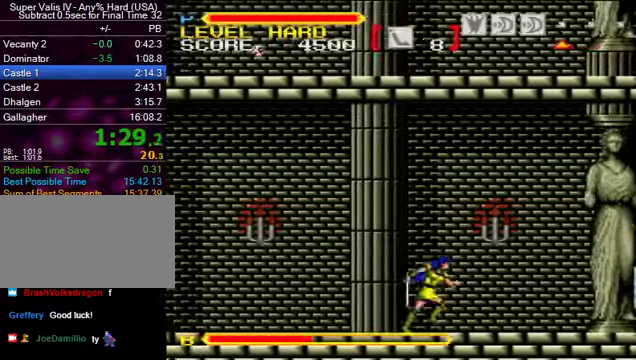
{"buttons": ["DPAD_RIGHT"], "events": []}
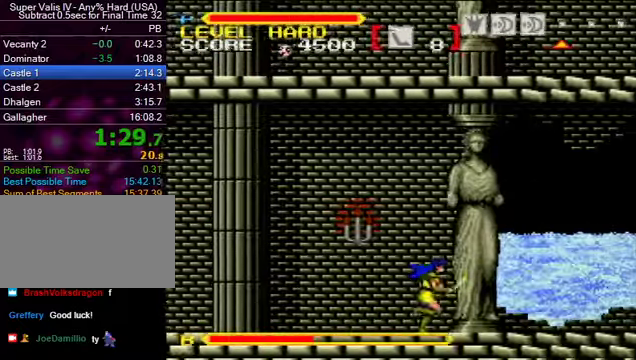
{"buttons": ["DPAD_RIGHT"], "events": []}
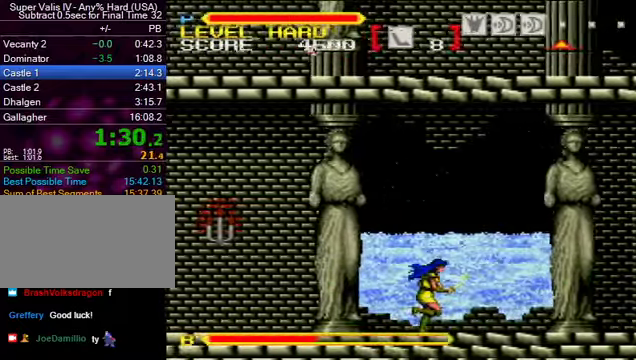
{"buttons": ["DPAD_RIGHT"], "events": []}
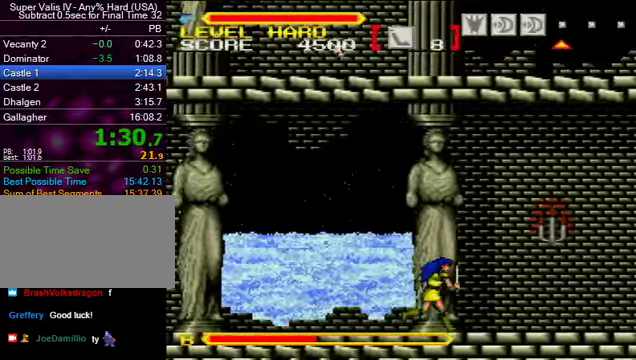
{"buttons": ["DPAD_RIGHT"], "events": []}
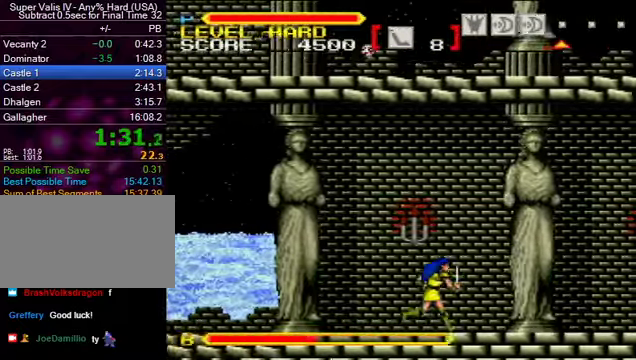
{"buttons": ["DPAD_RIGHT"], "events": []}
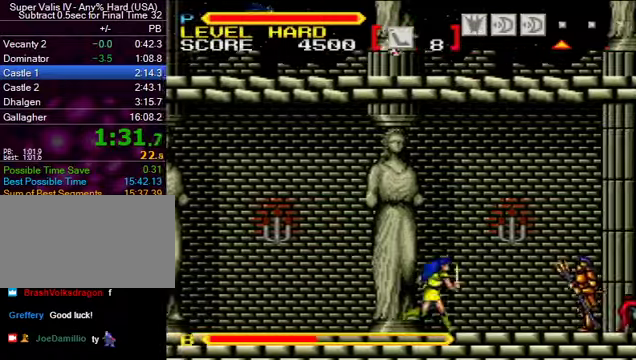
{"buttons": ["DPAD_RIGHT"], "events": [[100, "B", "down"], [434, "B", "up"]]}
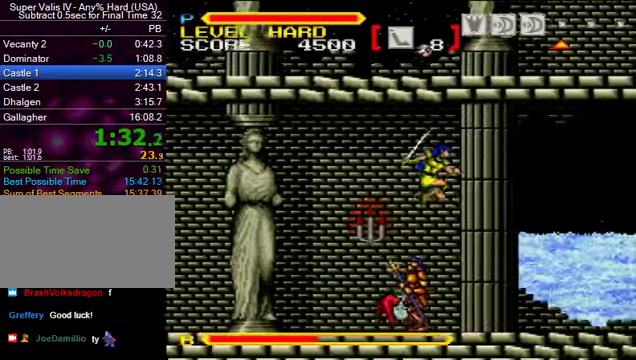
{"buttons": ["DPAD_RIGHT"], "events": []}